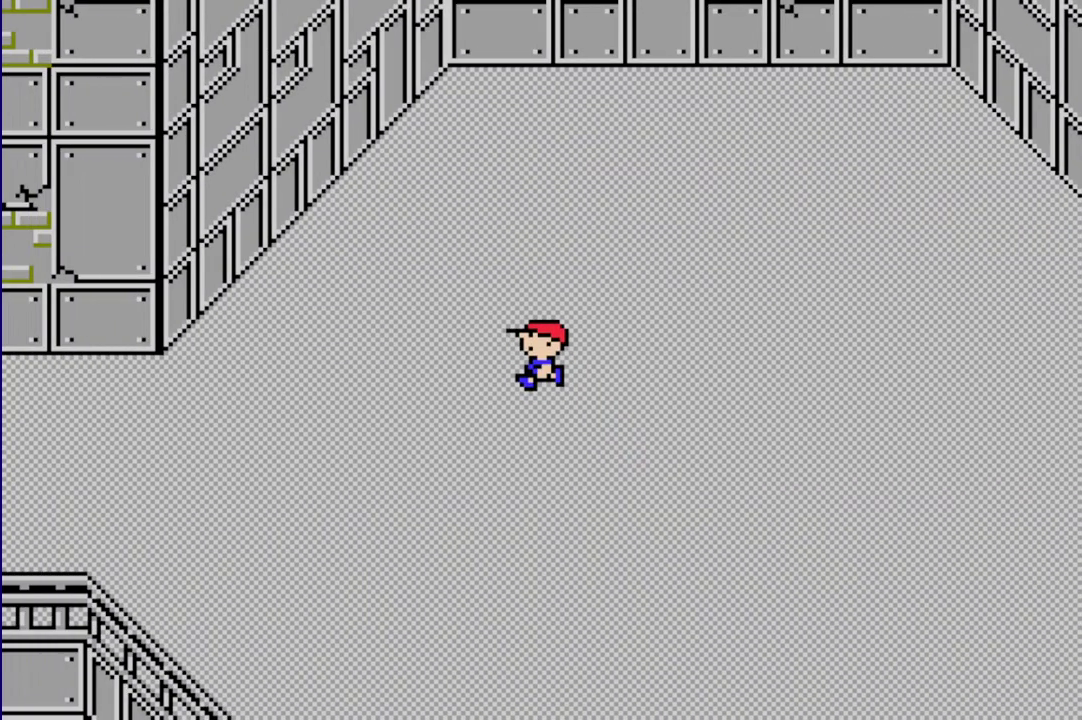
Gameplay with a controller (Nintendo layout); each line is a JSON object with the inputs held at the frame after it. "events" lists button and stick changes between this image and that frame as [ms after this image, input, new state], when the widget could be followed in between. Not read: L3 R3.
{"buttons": ["R1", "DPAD_LEFT"], "events": []}
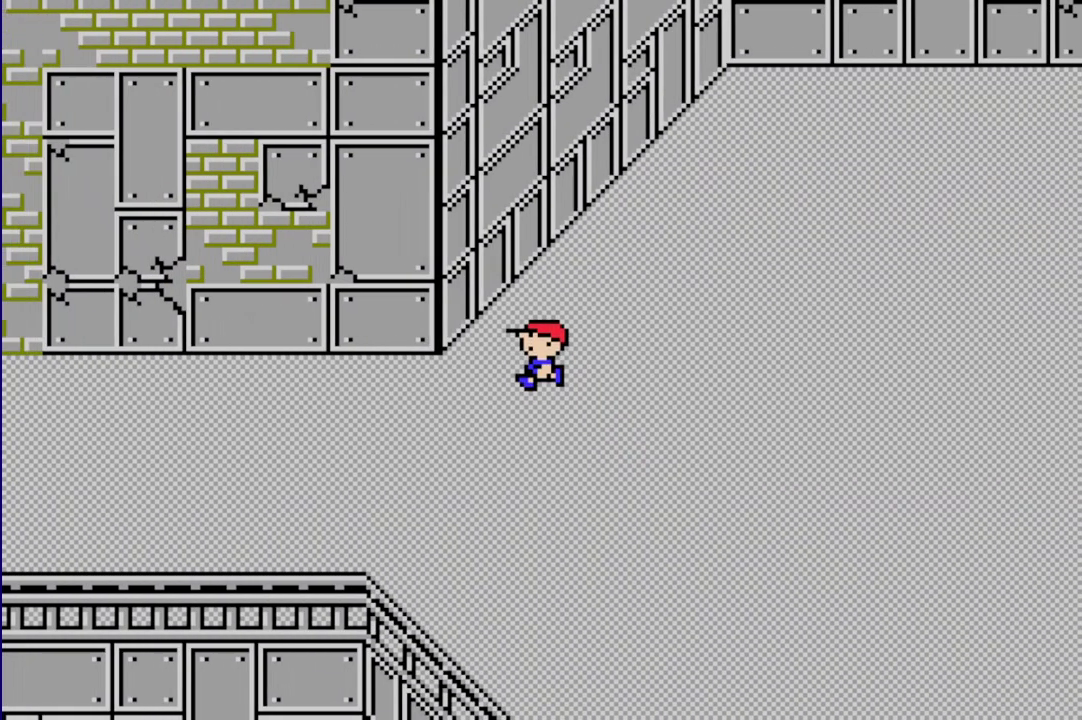
{"buttons": ["R1", "DPAD_LEFT"], "events": []}
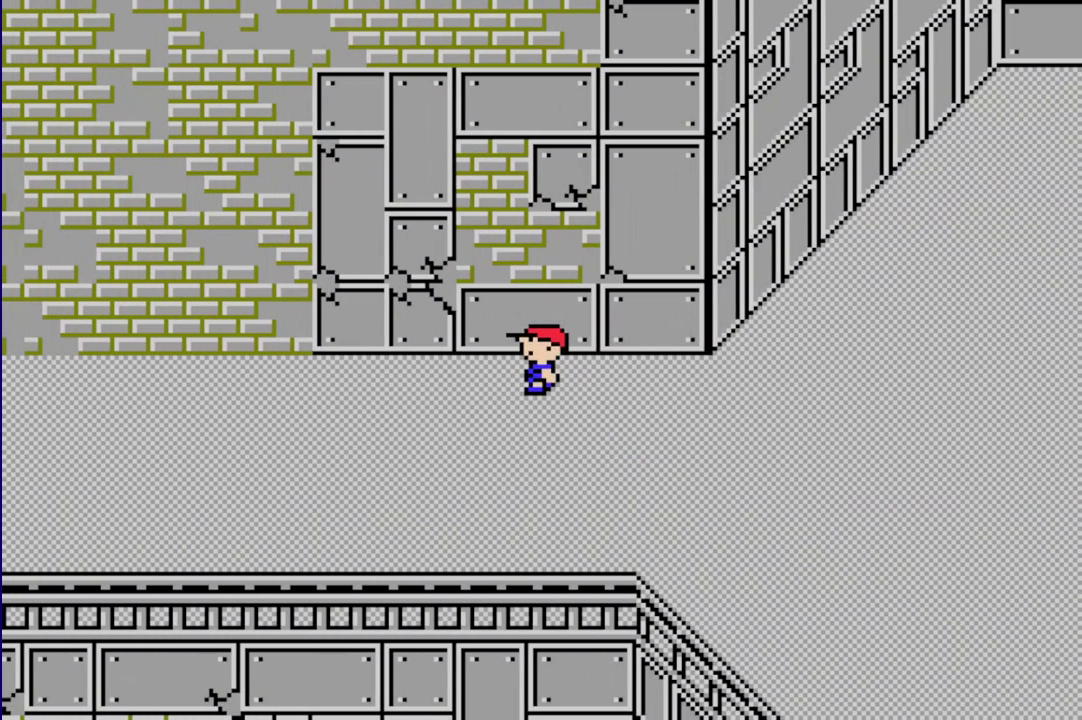
{"buttons": ["R1", "DPAD_LEFT"], "events": []}
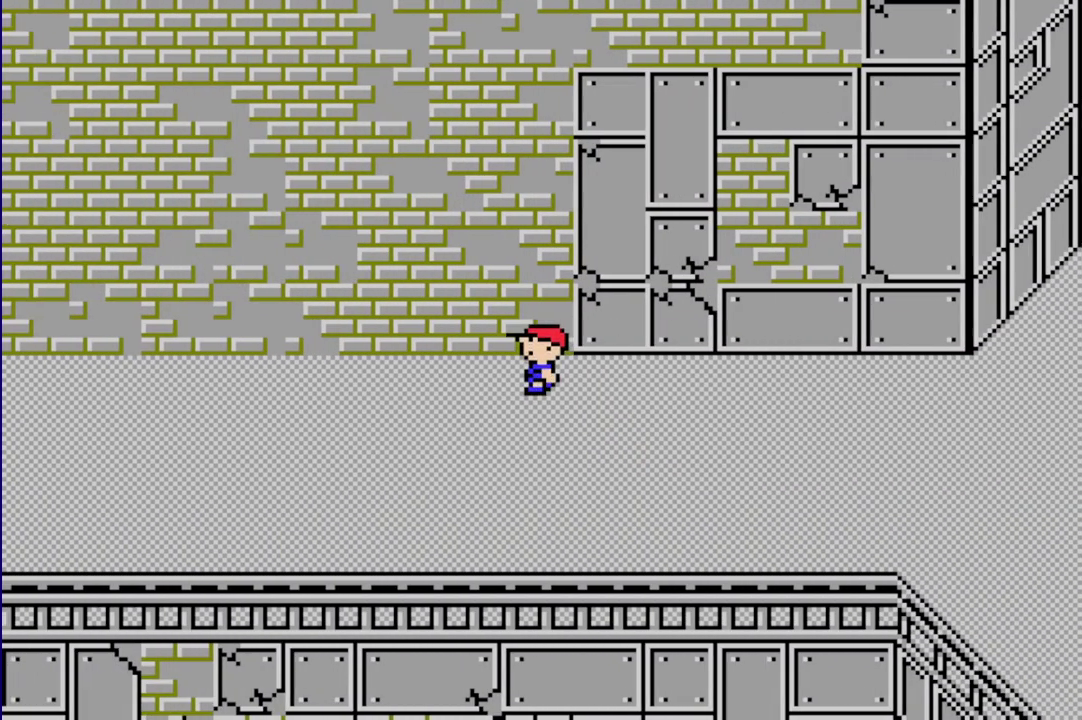
{"buttons": ["R1", "DPAD_LEFT"], "events": []}
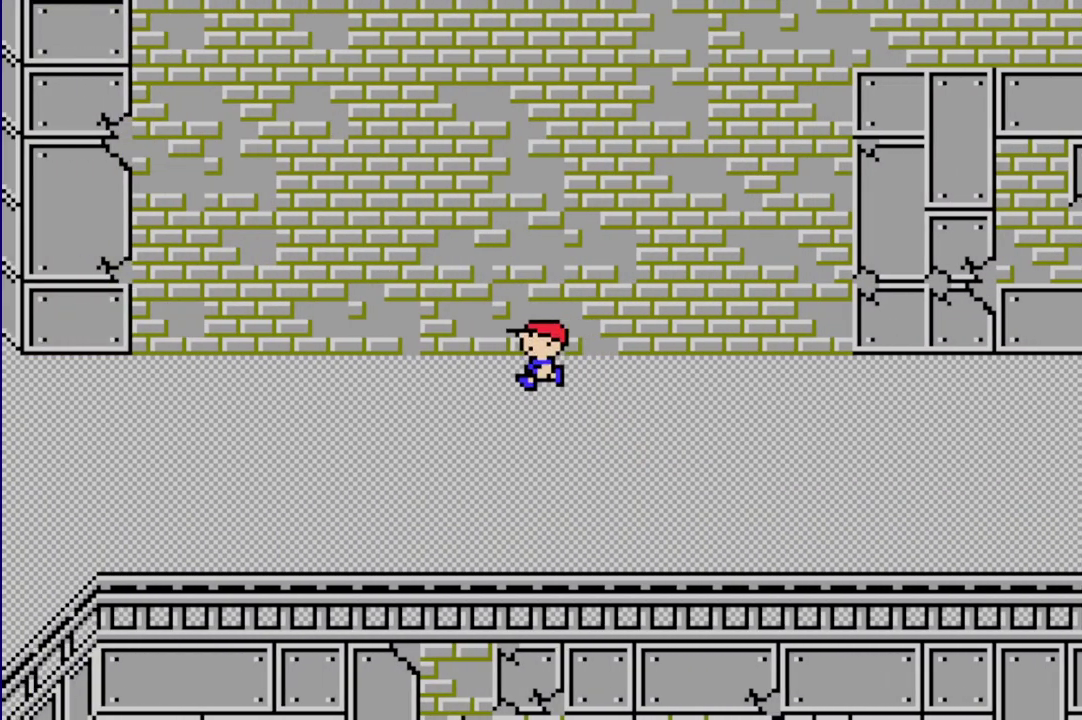
{"buttons": ["R1", "DPAD_LEFT"], "events": []}
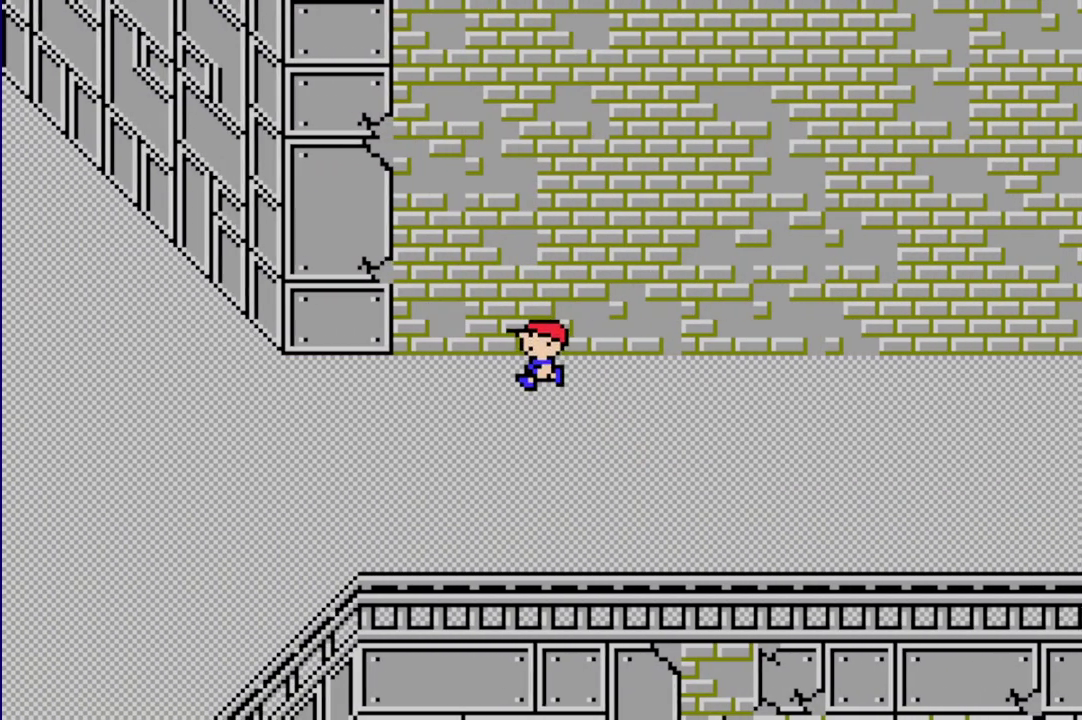
{"buttons": ["R1", "DPAD_LEFT"], "events": []}
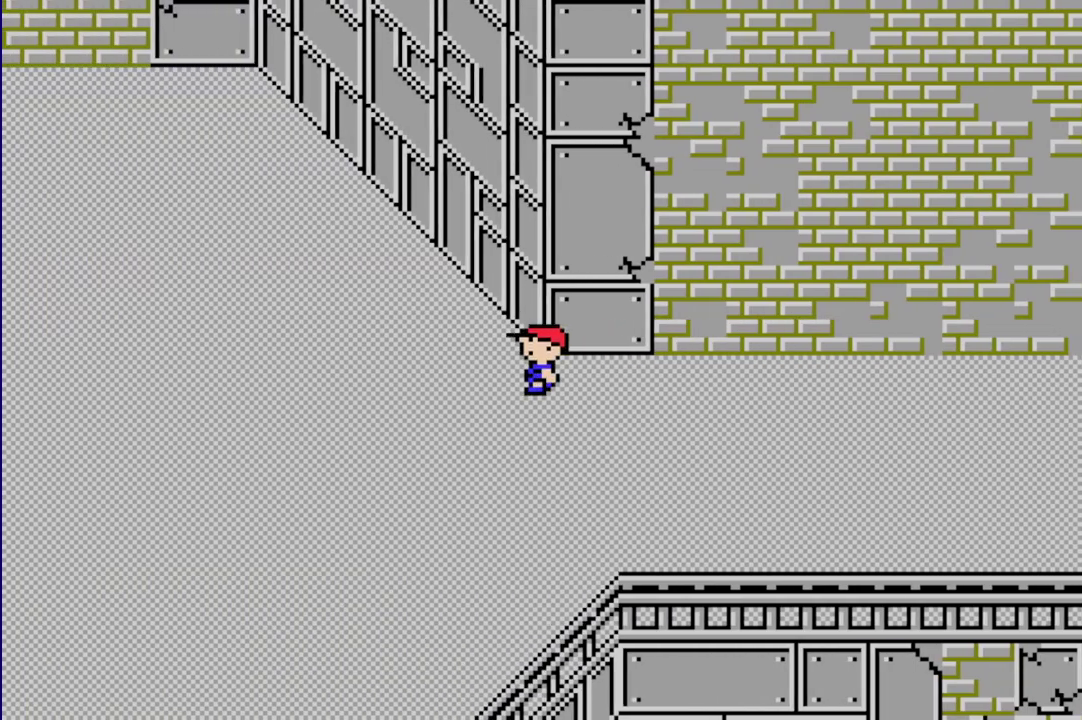
{"buttons": ["R1", "DPAD_UP", "DPAD_LEFT"], "events": [[317, "DPAD_UP", "down"]]}
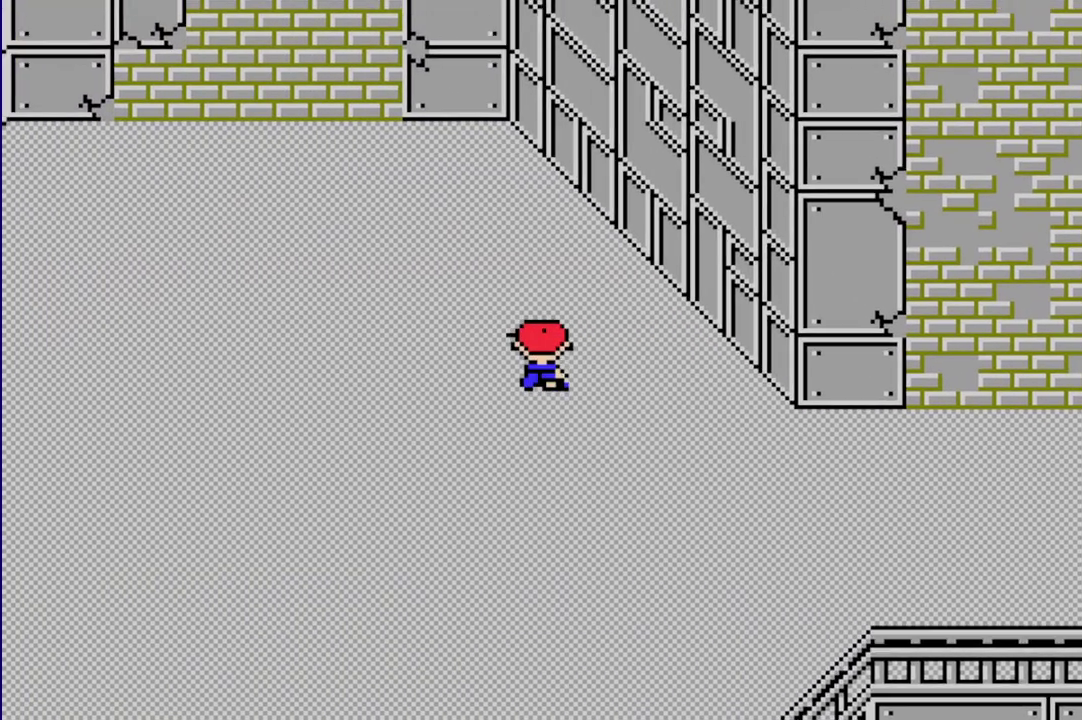
{"buttons": ["R1", "DPAD_LEFT"], "events": [[350, "DPAD_UP", "up"]]}
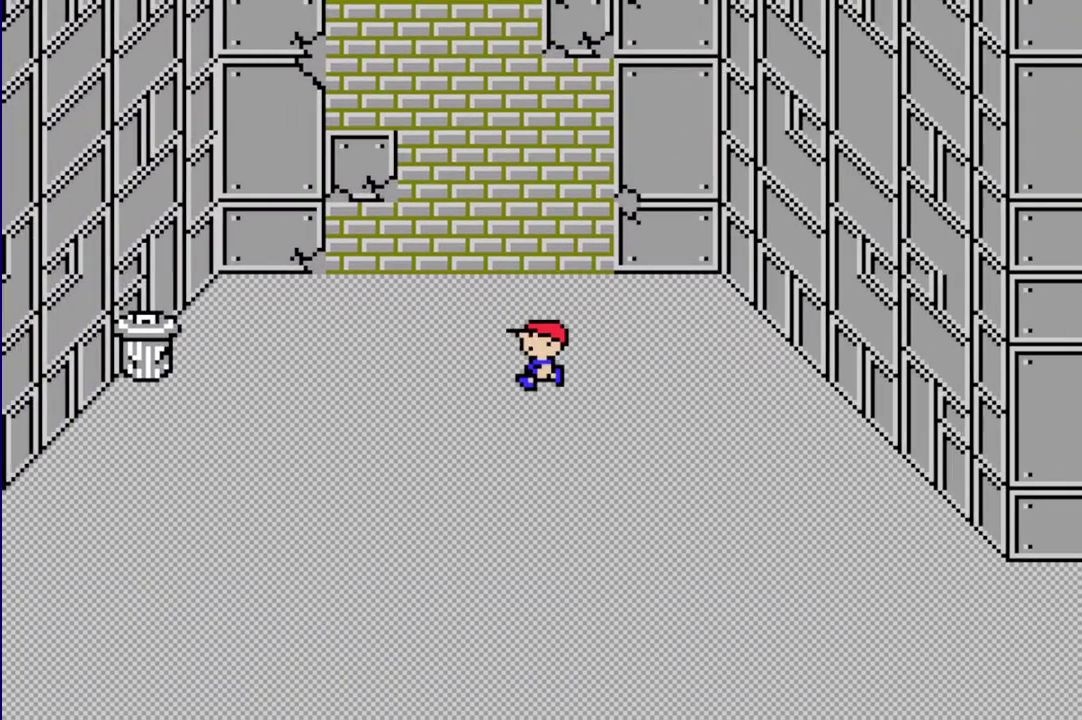
{"buttons": ["R1", "DPAD_LEFT"], "events": []}
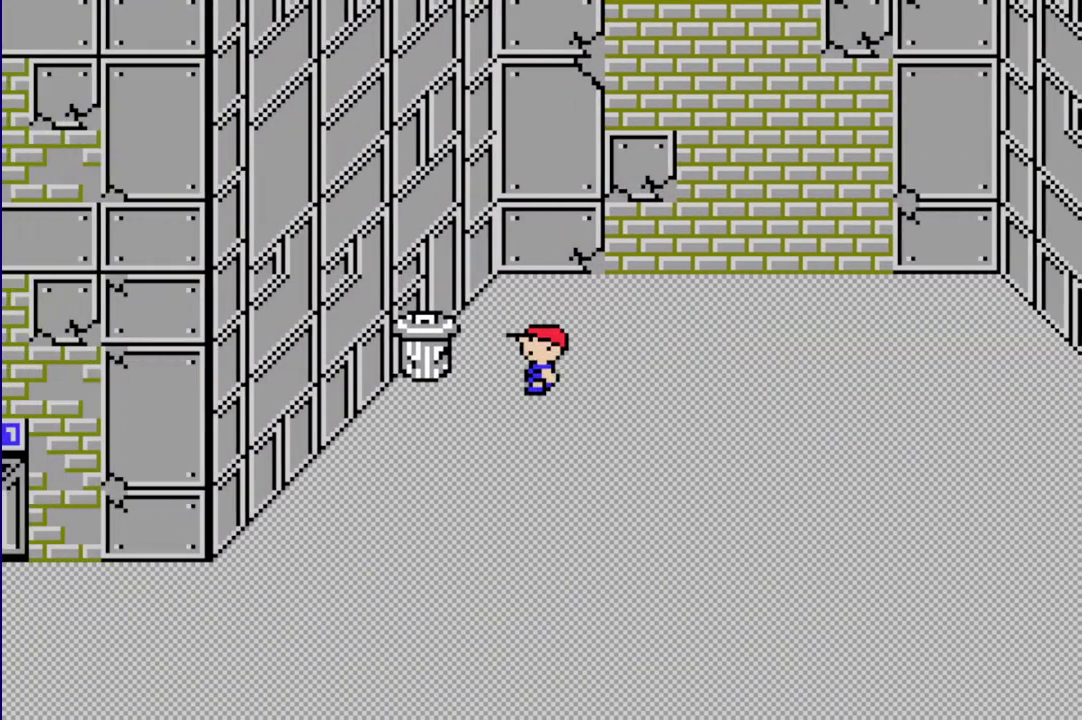
{"buttons": ["A", "L1"], "events": [[200, "L1", "down"], [233, "R1", "up"], [267, "DPAD_LEFT", "up"], [467, "A", "down"]]}
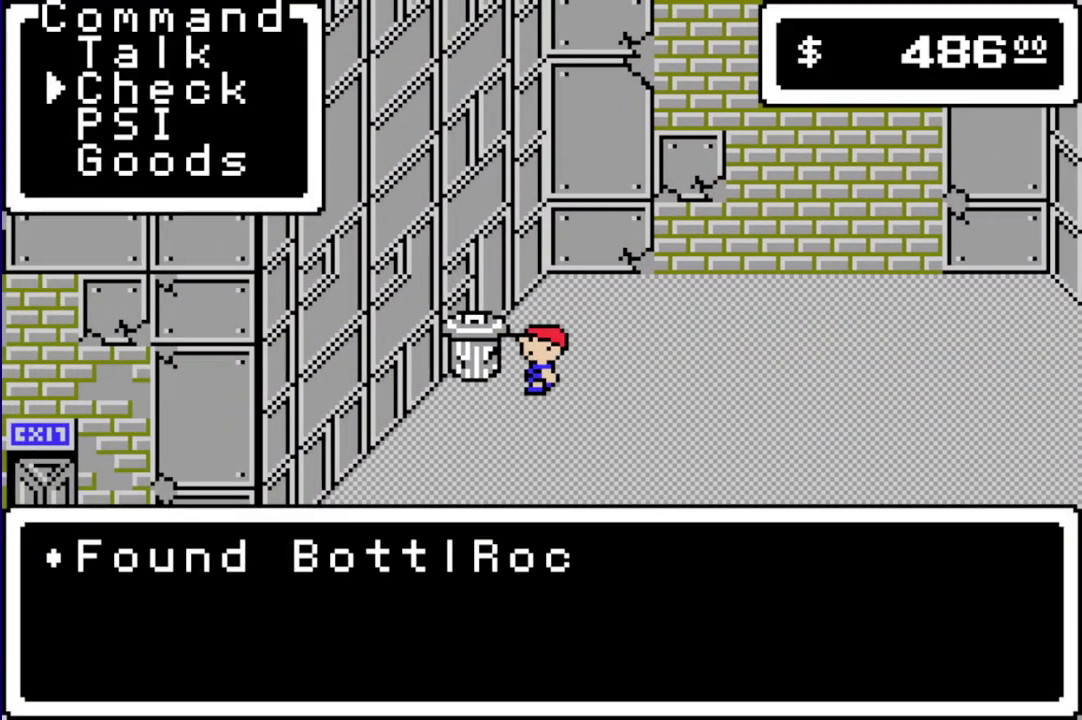
{"buttons": ["A"], "events": [[67, "L1", "up"], [133, "L1", "down"], [200, "A", "up"], [200, "L1", "up"], [283, "A", "down"], [283, "L1", "down"], [383, "L1", "up"]]}
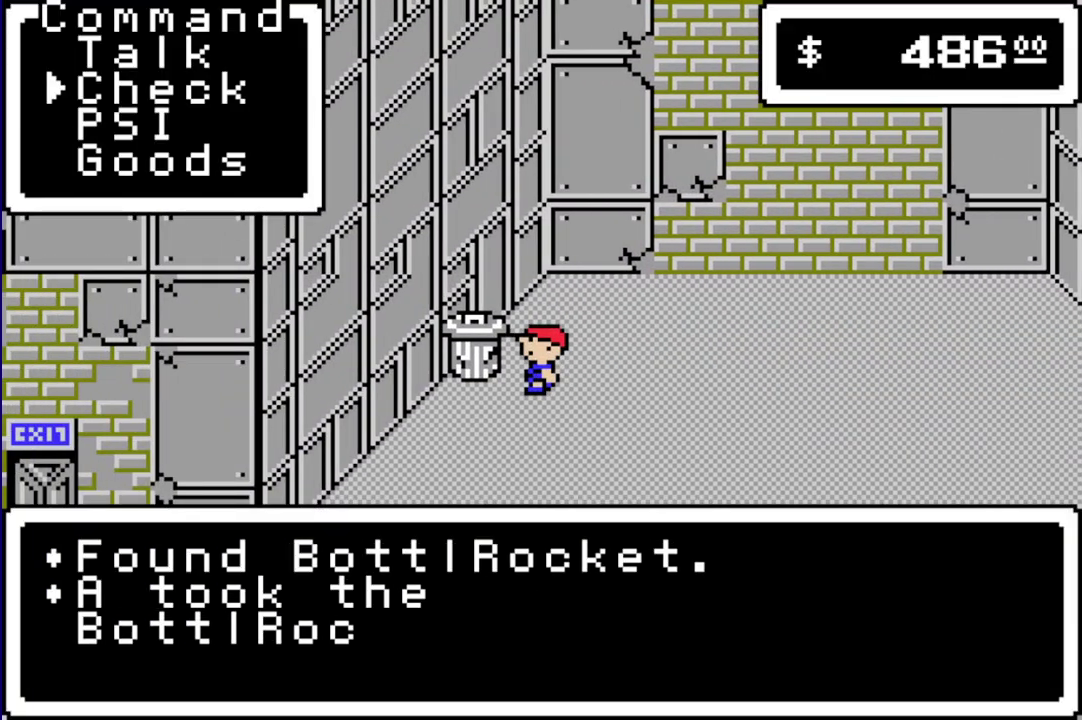
{"buttons": [], "events": [[17, "A", "up"], [183, "A", "down"], [283, "A", "up"]]}
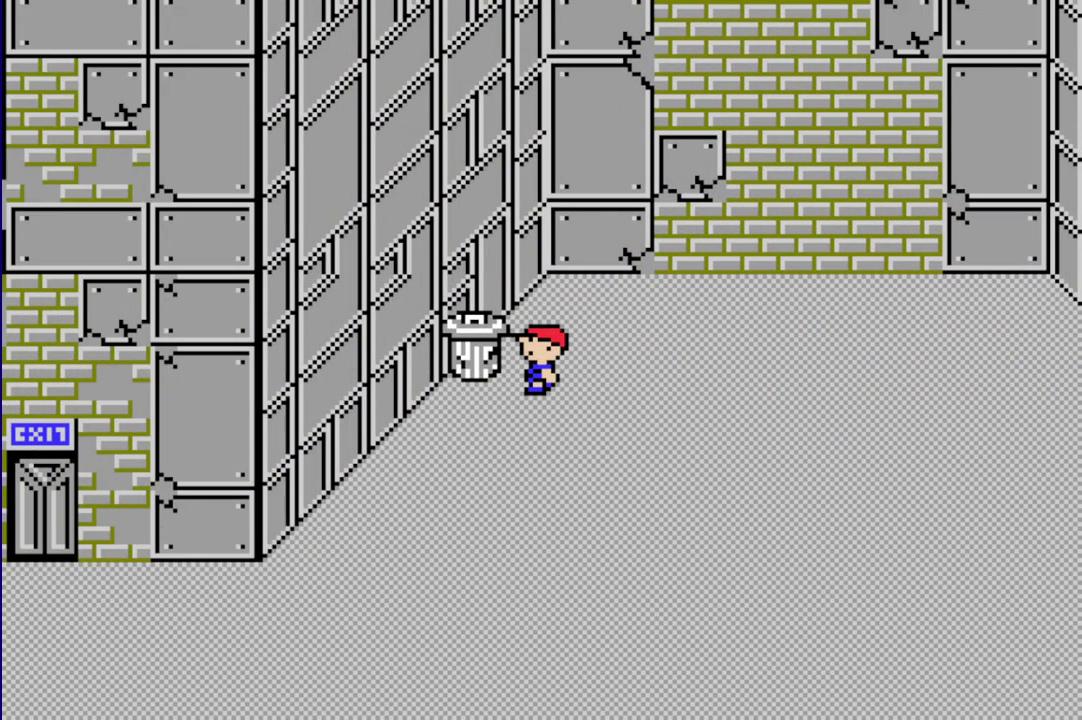
{"buttons": [], "events": [[50, "A", "down"], [117, "A", "up"], [250, "DPAD_DOWN", "down"], [317, "DPAD_DOWN", "up"]]}
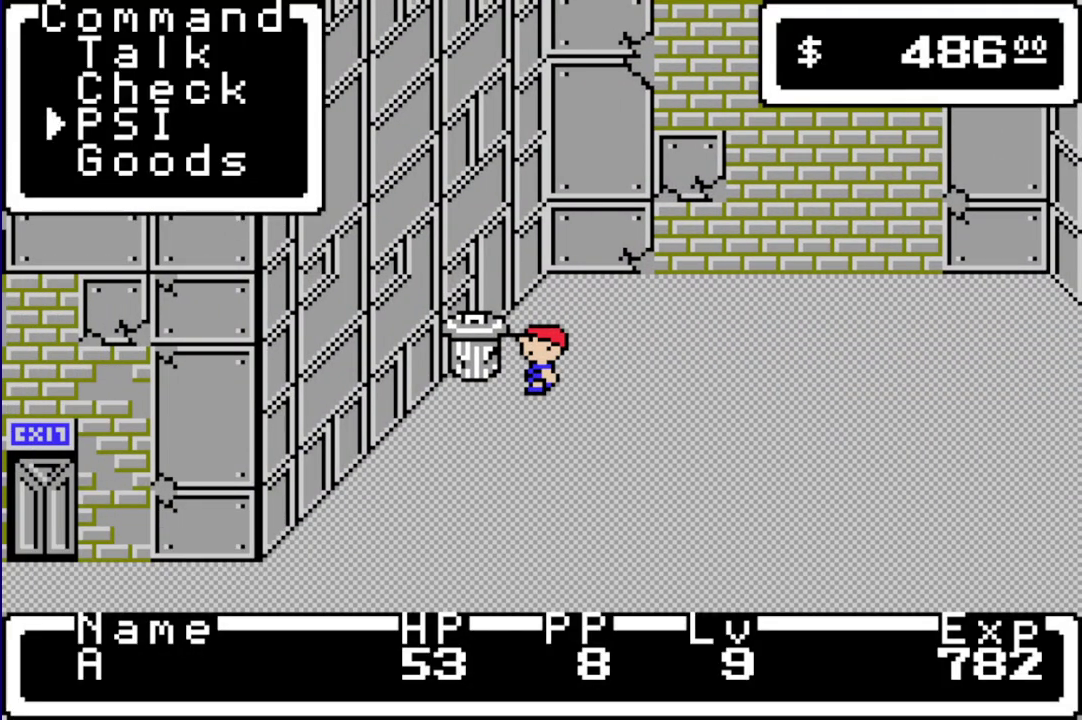
{"buttons": [], "events": [[50, "DPAD_DOWN", "down"], [150, "DPAD_DOWN", "up"], [217, "A", "down"], [300, "A", "up"]]}
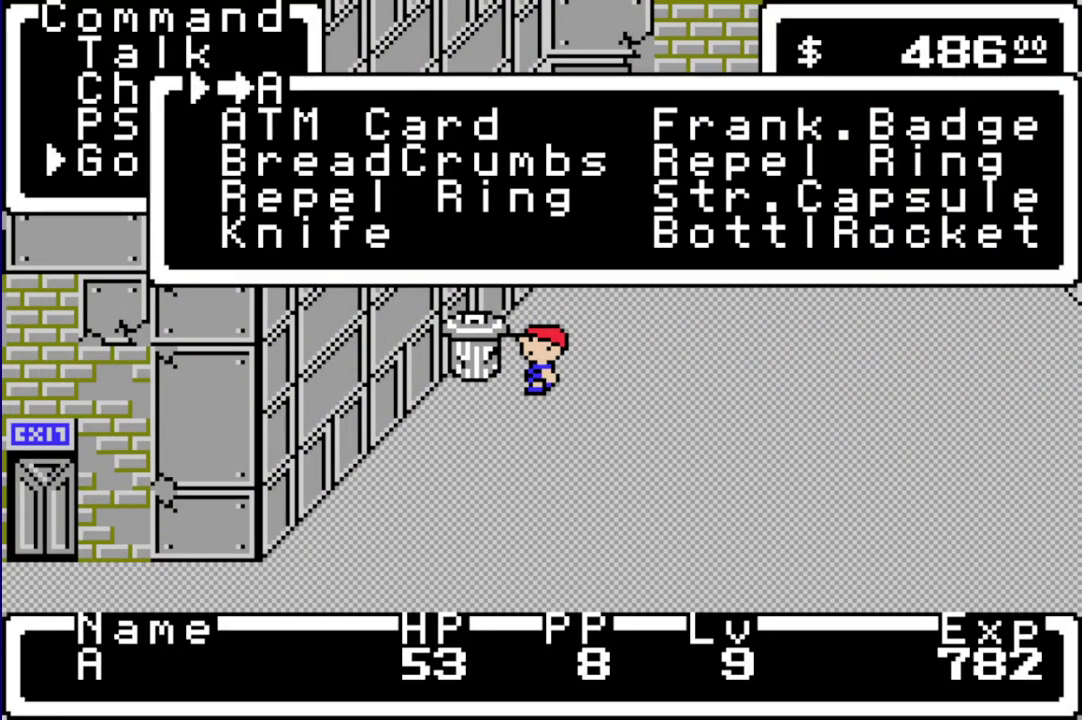
{"buttons": ["A"], "events": [[167, "DPAD_DOWN", "down"], [233, "DPAD_DOWN", "up"], [300, "DPAD_DOWN", "down"], [400, "DPAD_DOWN", "up"], [467, "A", "down"]]}
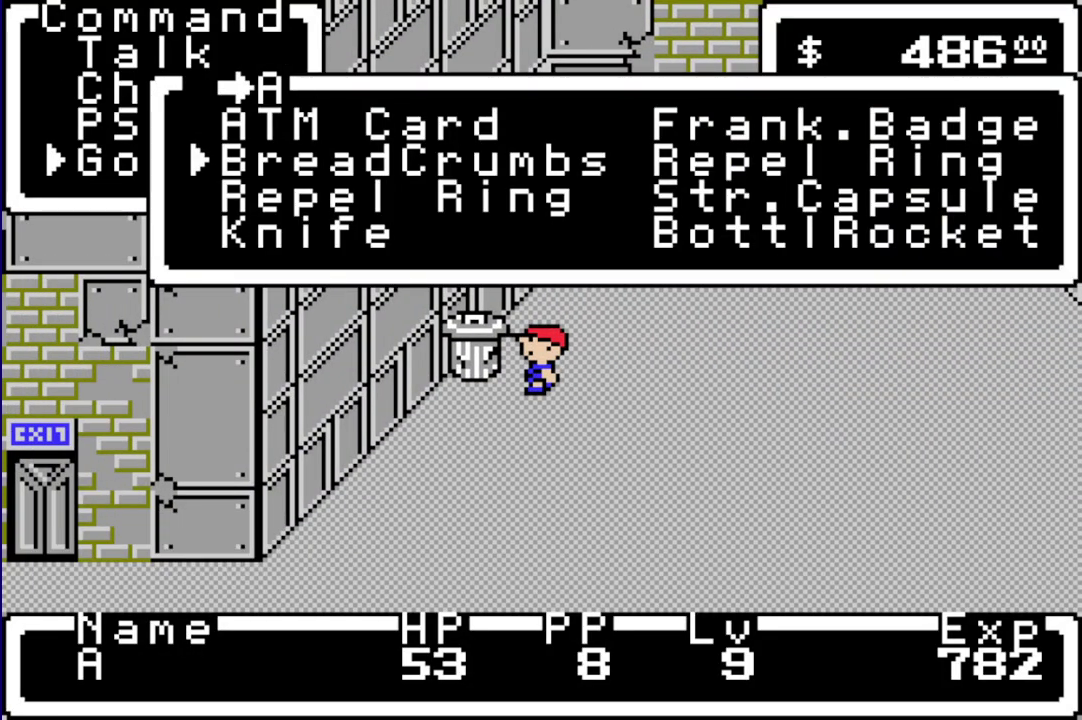
{"buttons": [], "events": [[33, "A", "up"], [100, "A", "down"], [167, "A", "up"], [400, "A", "down"], [467, "A", "up"]]}
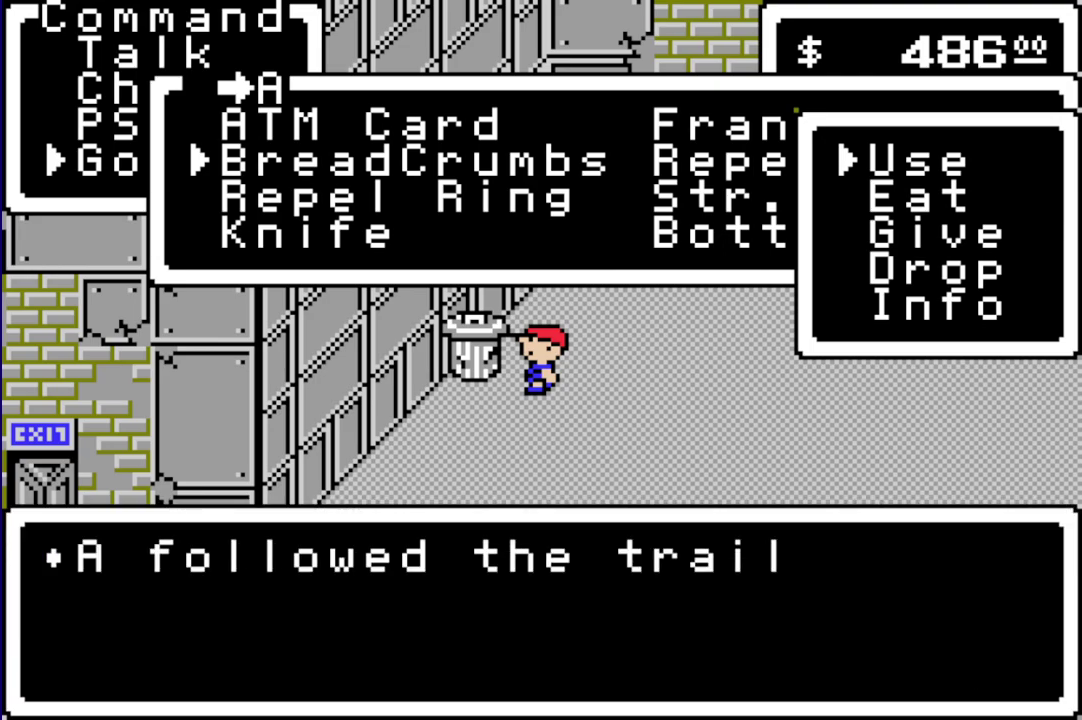
{"buttons": ["A"], "events": [[33, "A", "down"], [117, "A", "up"], [183, "A", "down"], [250, "A", "up"], [483, "A", "down"]]}
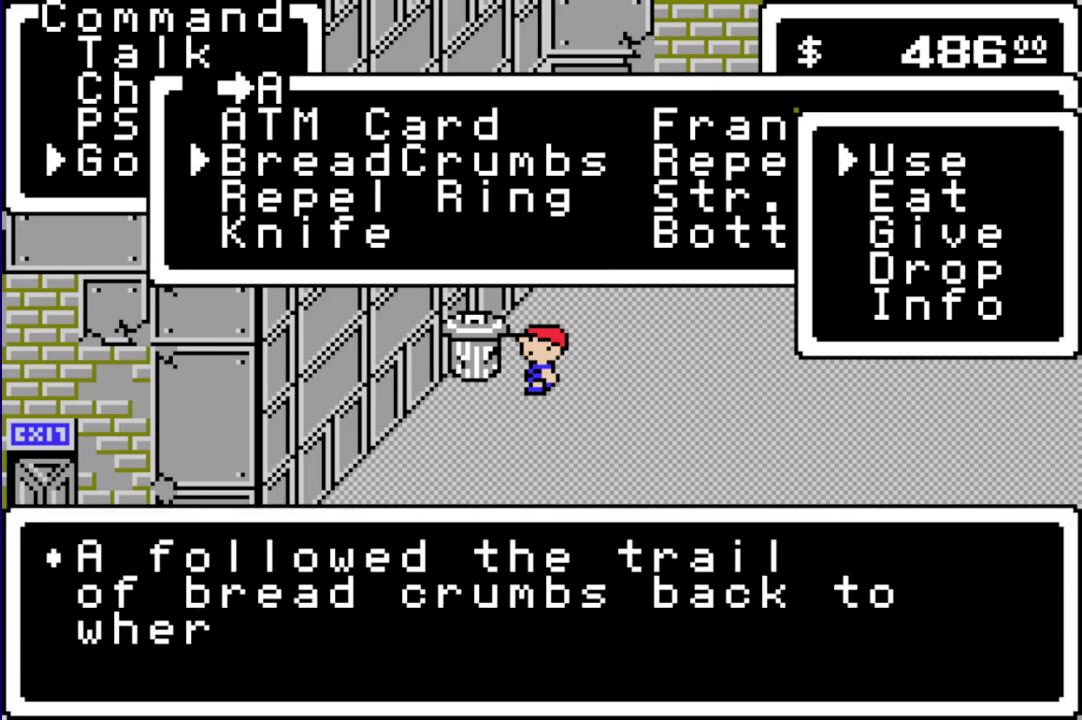
{"buttons": [], "events": [[50, "A", "up"], [150, "A", "down"], [217, "A", "up"], [350, "A", "down"], [417, "A", "up"]]}
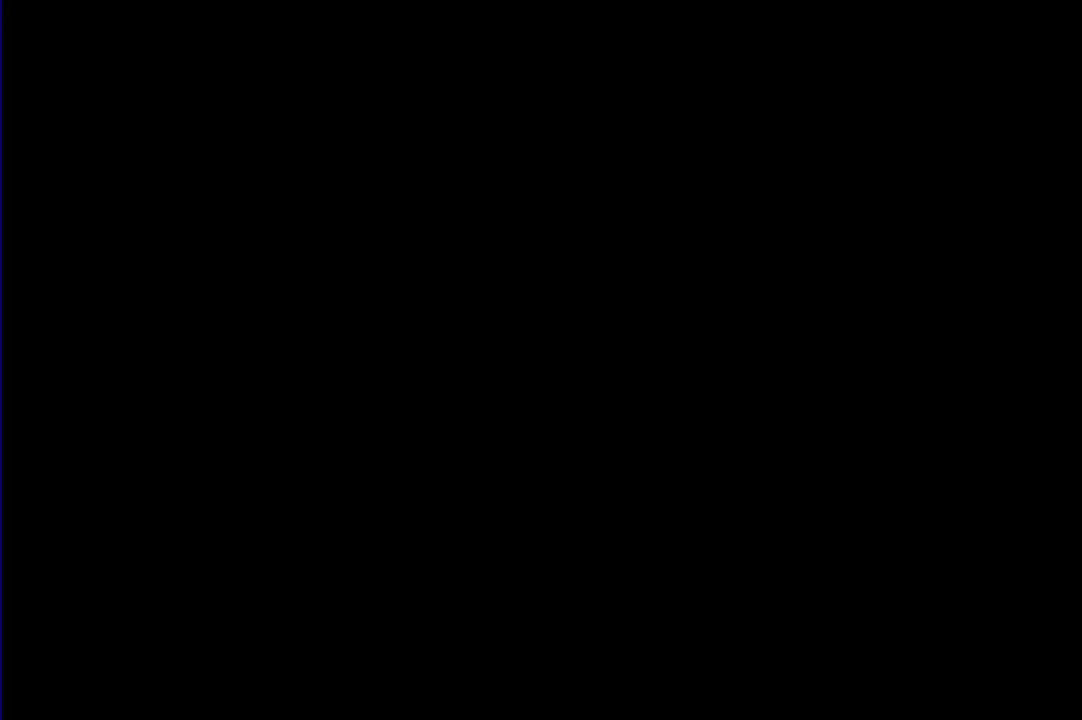
{"buttons": ["R1", "DPAD_UP"], "events": [[417, "DPAD_UP", "down"], [417, "R1", "down"]]}
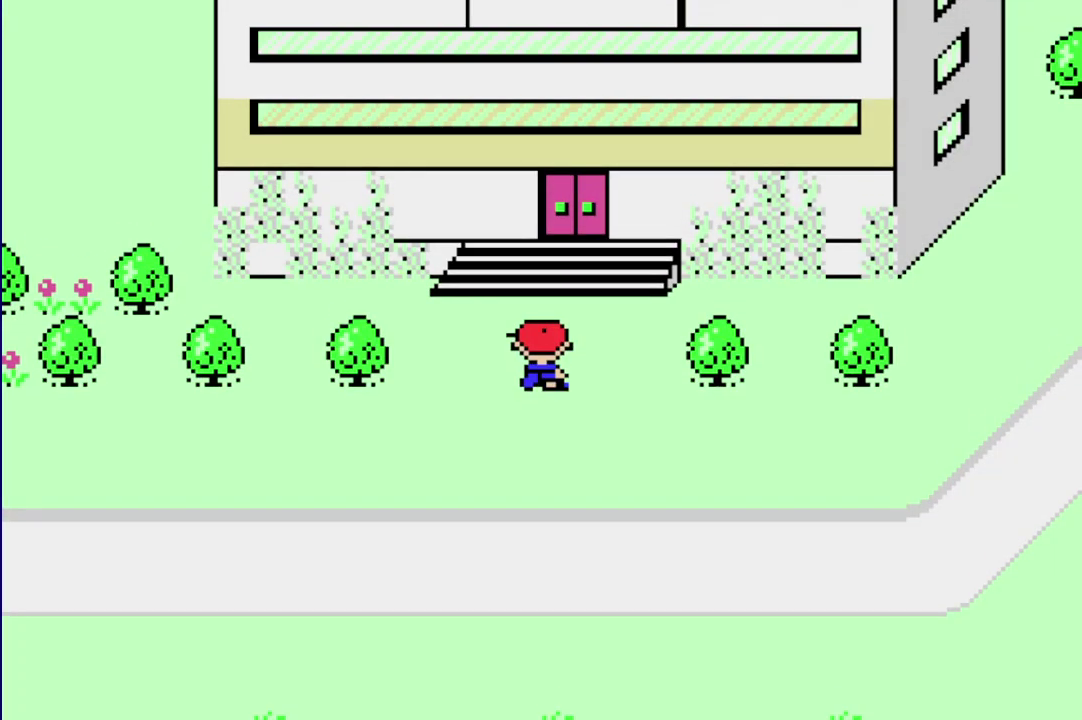
{"buttons": [], "events": [[367, "DPAD_UP", "up"], [400, "R1", "up"]]}
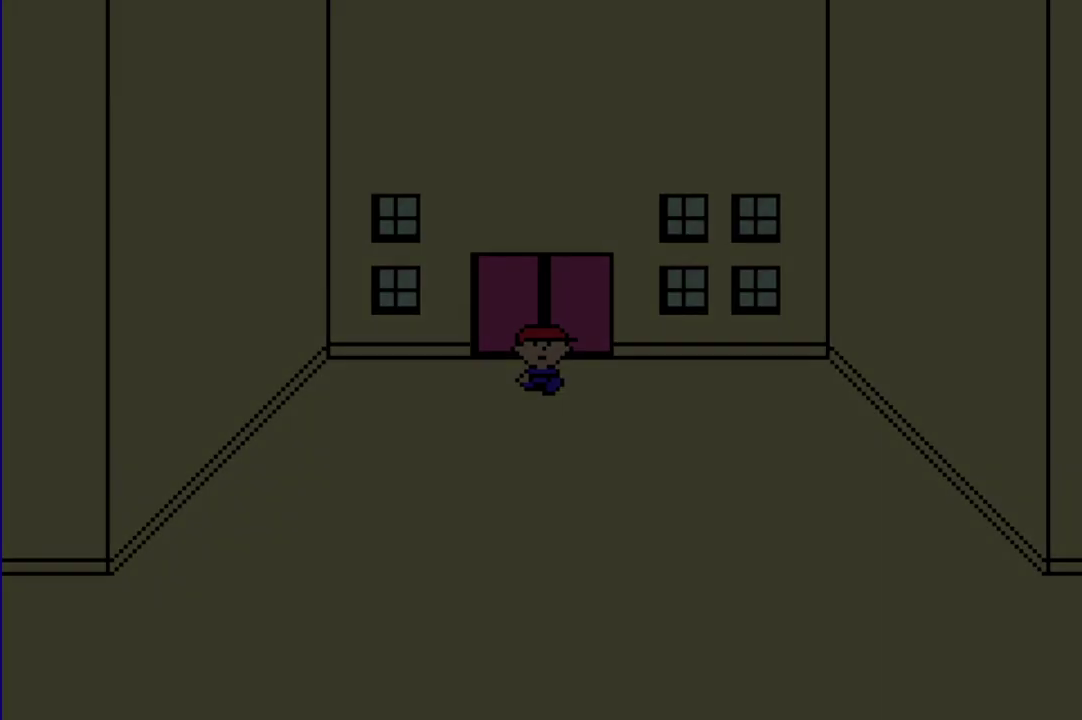
{"buttons": ["R1", "DPAD_DOWN", "DPAD_LEFT"], "events": [[200, "DPAD_LEFT", "down"], [200, "R1", "down"], [367, "DPAD_DOWN", "down"]]}
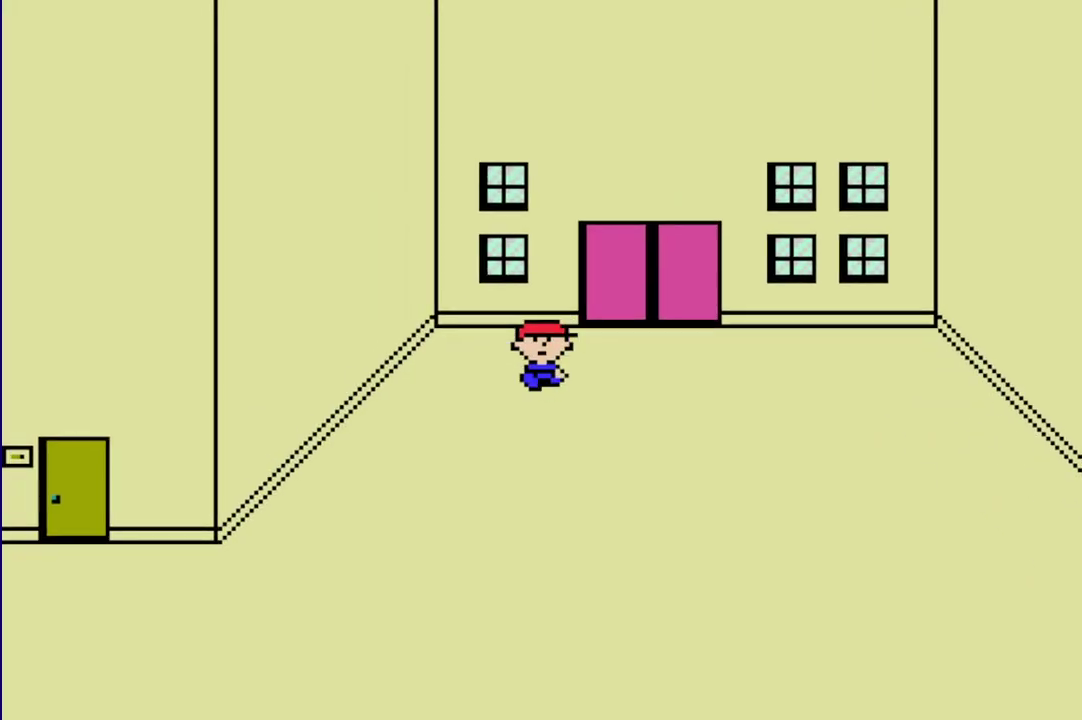
{"buttons": ["R1", "DPAD_LEFT"], "events": [[500, "DPAD_DOWN", "up"]]}
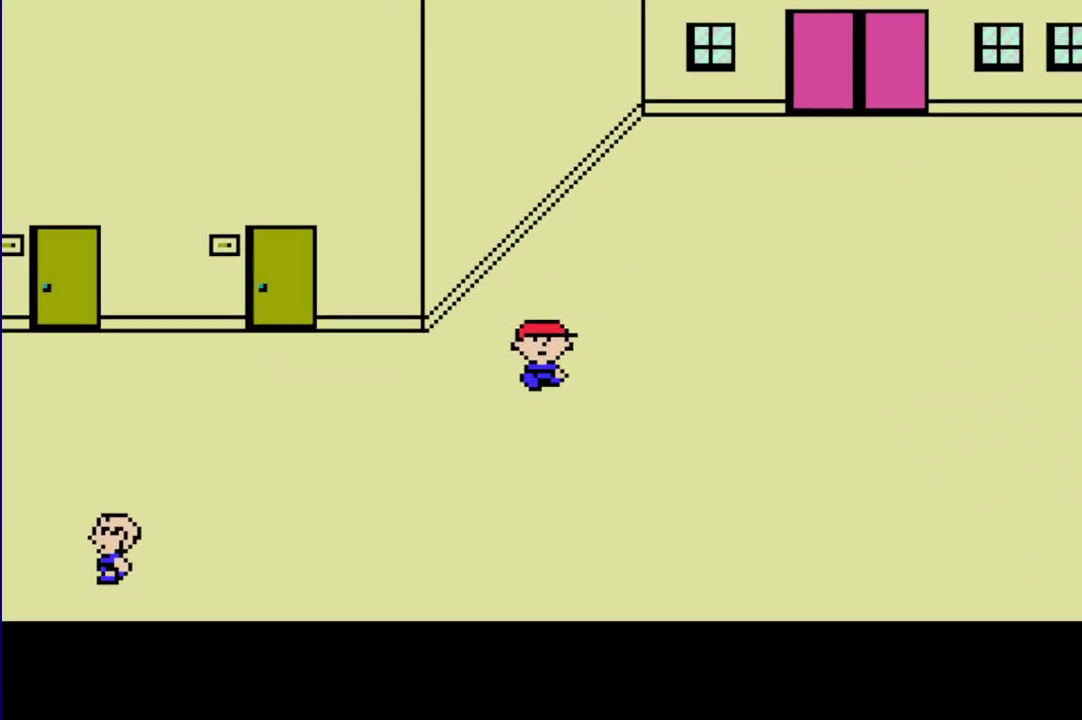
{"buttons": ["R1", "DPAD_LEFT"], "events": []}
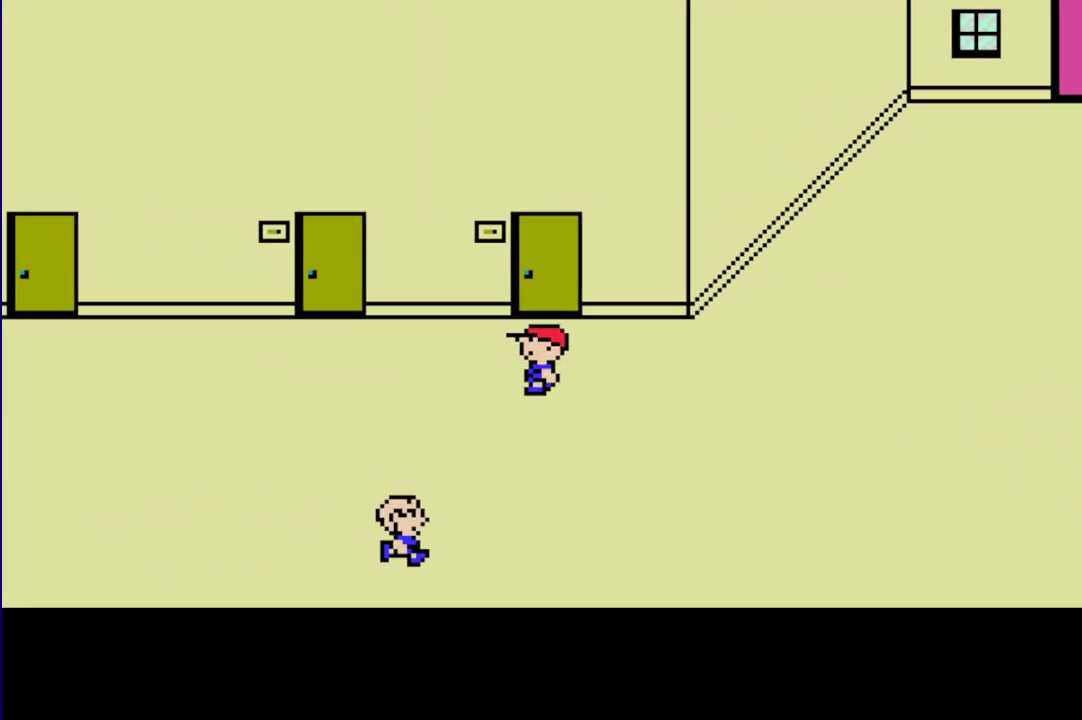
{"buttons": ["R1", "DPAD_LEFT"], "events": []}
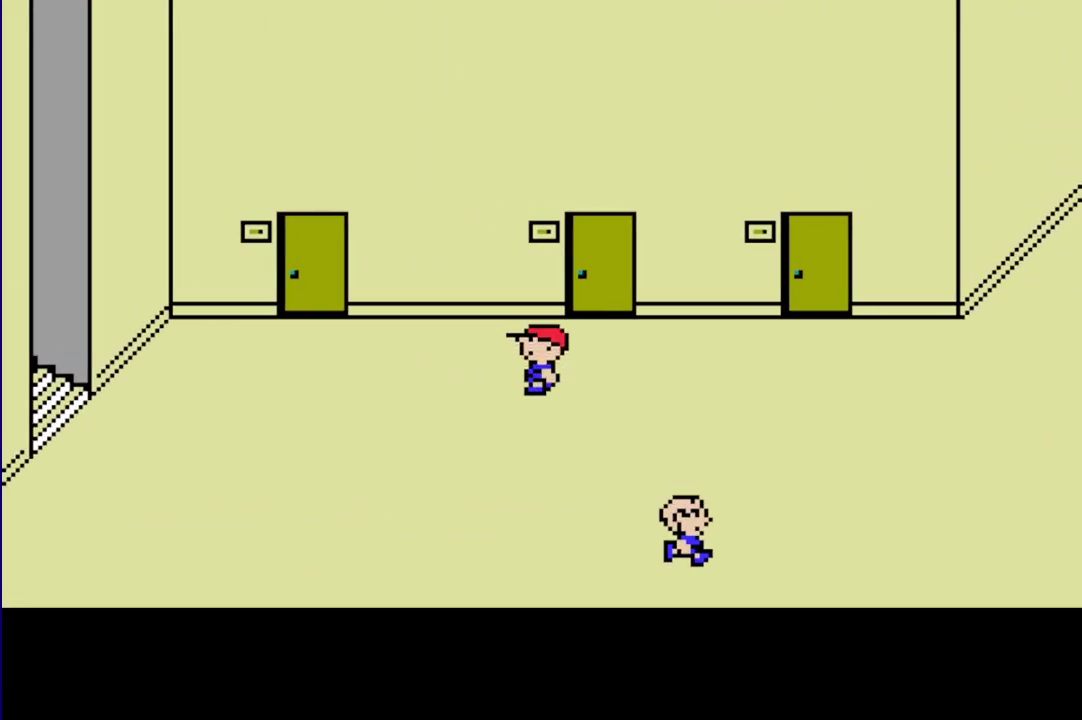
{"buttons": ["R1", "DPAD_LEFT"], "events": []}
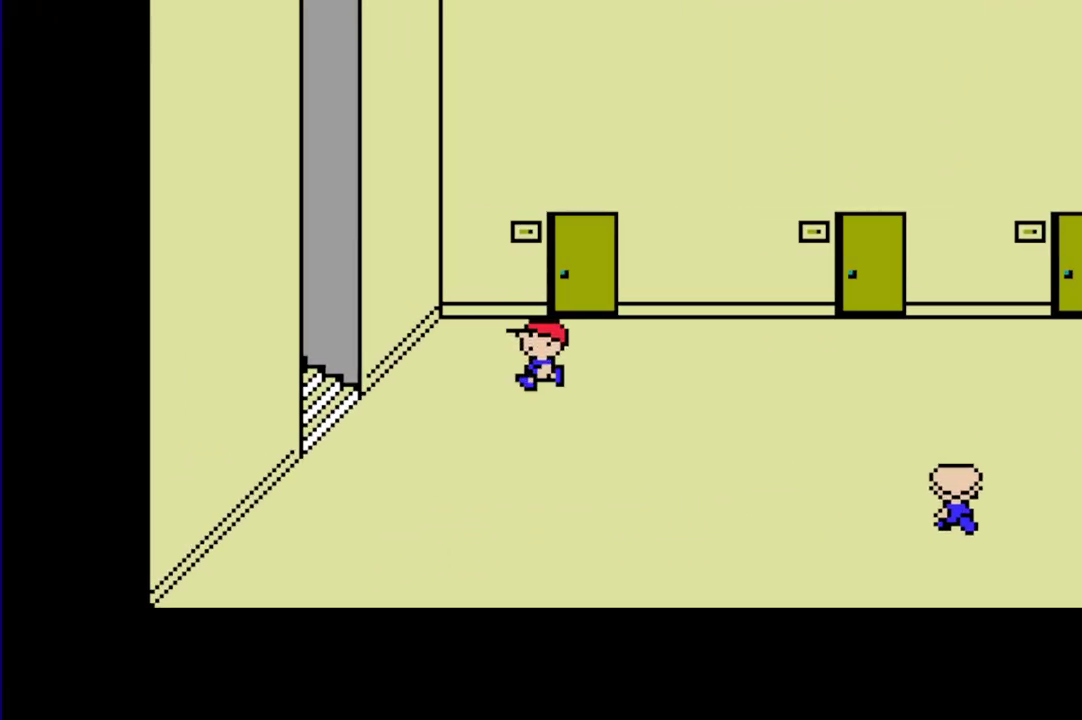
{"buttons": ["R1"], "events": [[483, "DPAD_LEFT", "up"]]}